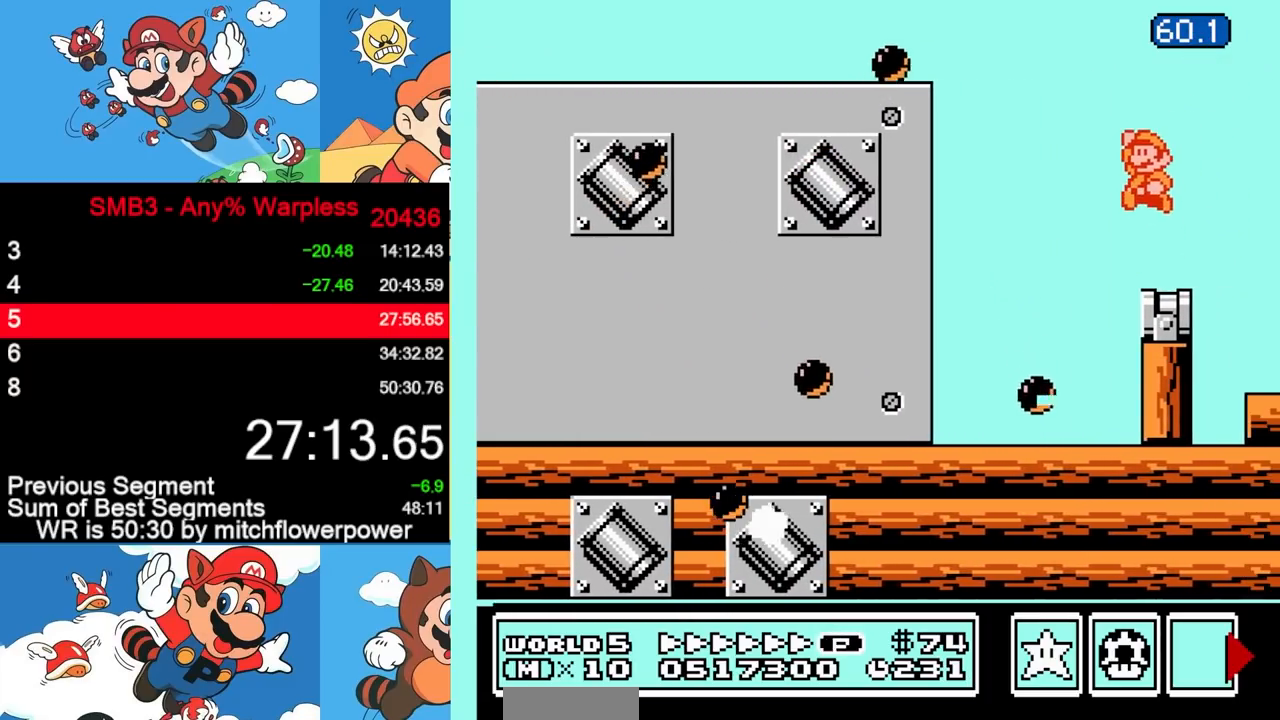
Gameplay with a controller (Nintendo layout); each line is a JSON object with the inputs held at the frame after it. "events" lists button and stick changes between this image and that frame as [ms after this image, input, new state], when the widget could be followed in between. Not read: L3 R3.
{"buttons": ["B"], "events": [[200, "A", "up"]]}
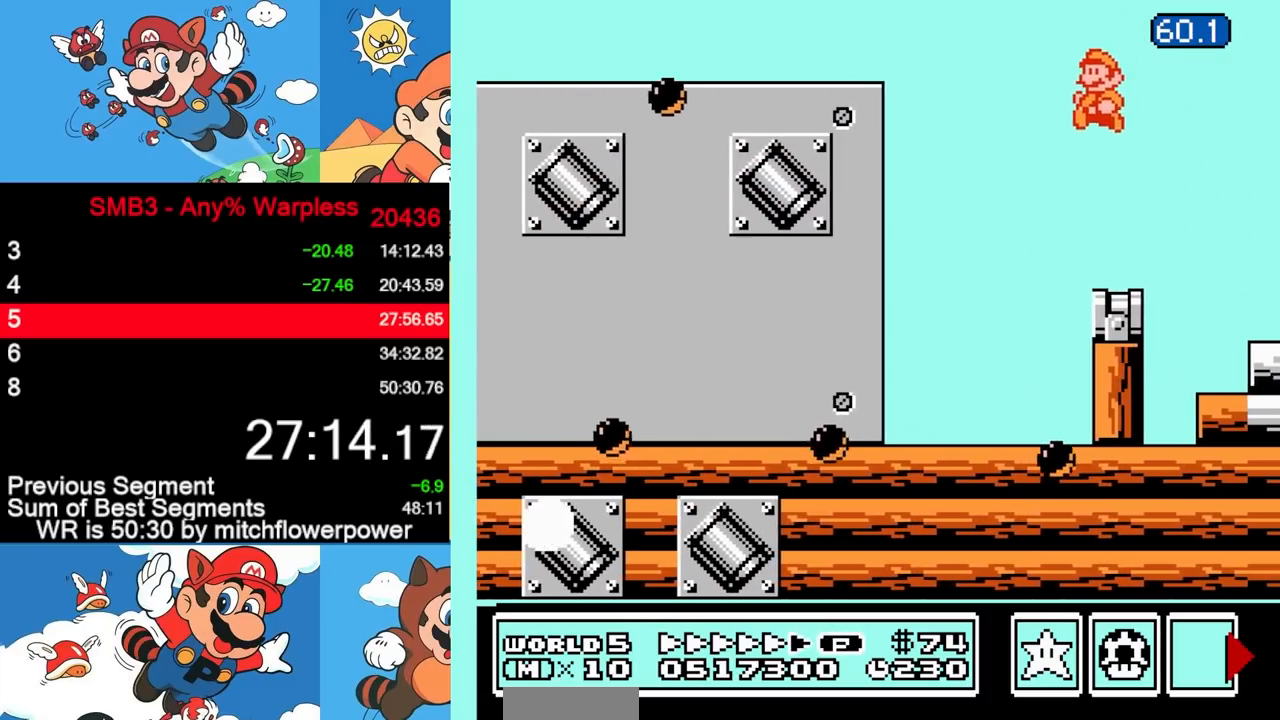
{"buttons": ["A", "B", "DPAD_RIGHT"], "events": [[67, "DPAD_RIGHT", "down"], [267, "A", "down"]]}
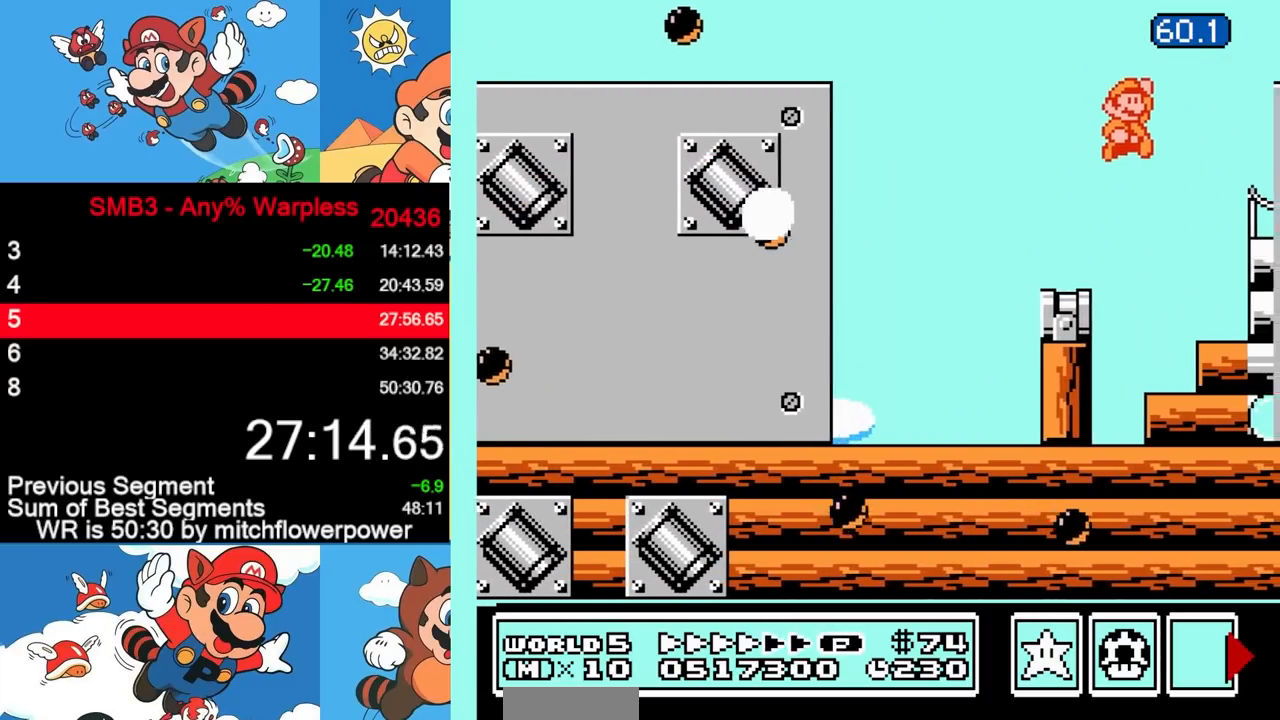
{"buttons": ["DPAD_RIGHT"], "events": [[83, "A", "up"], [150, "B", "up"]]}
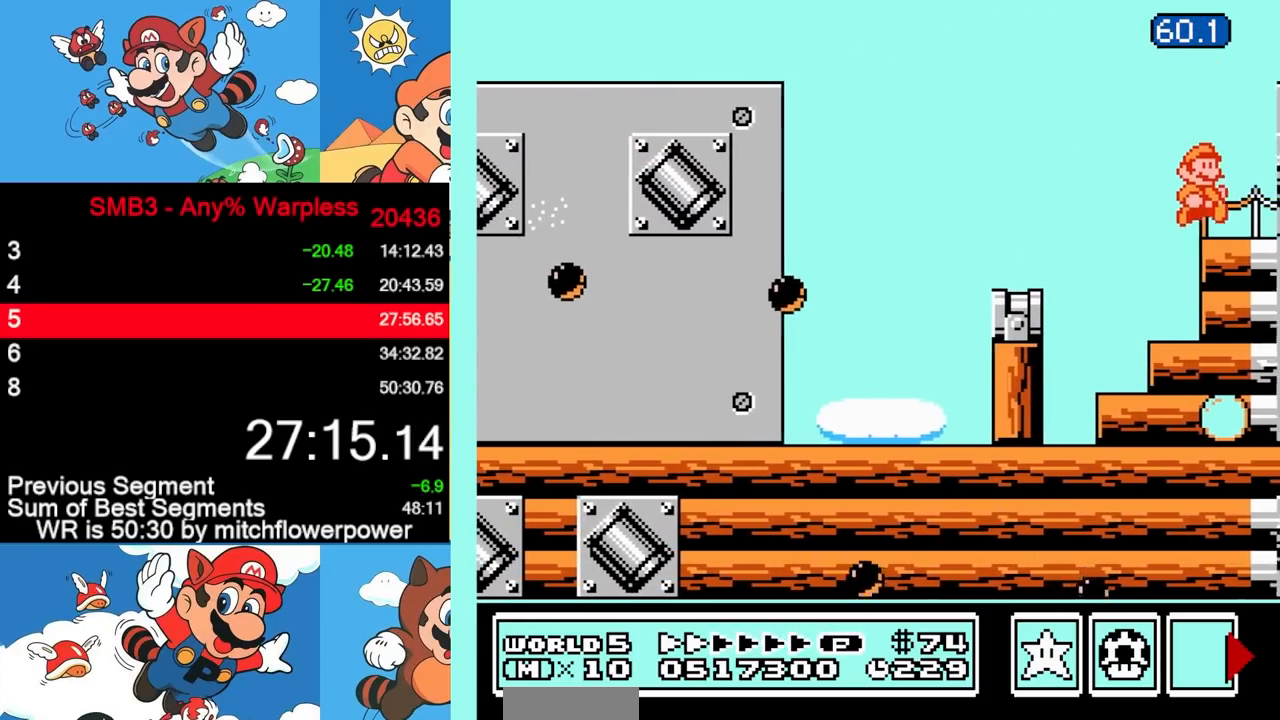
{"buttons": ["DPAD_RIGHT"], "events": [[50, "B", "down"], [83, "B", "up"], [150, "B", "down"], [183, "B", "up"], [233, "B", "down"], [283, "B", "up"], [333, "B", "down"], [383, "B", "up"], [417, "B", "down"], [467, "B", "up"]]}
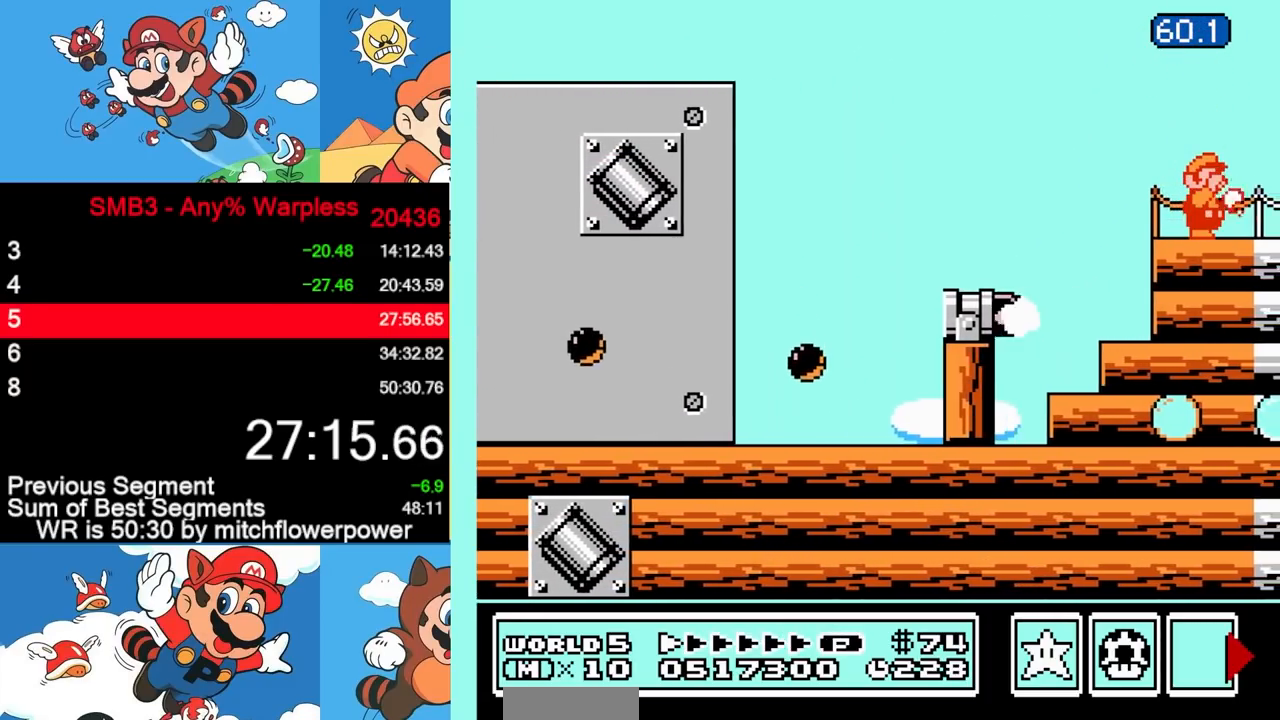
{"buttons": ["DPAD_RIGHT"], "events": [[17, "B", "down"], [50, "B", "up"], [100, "B", "down"], [150, "B", "up"], [200, "B", "down"], [317, "B", "up"]]}
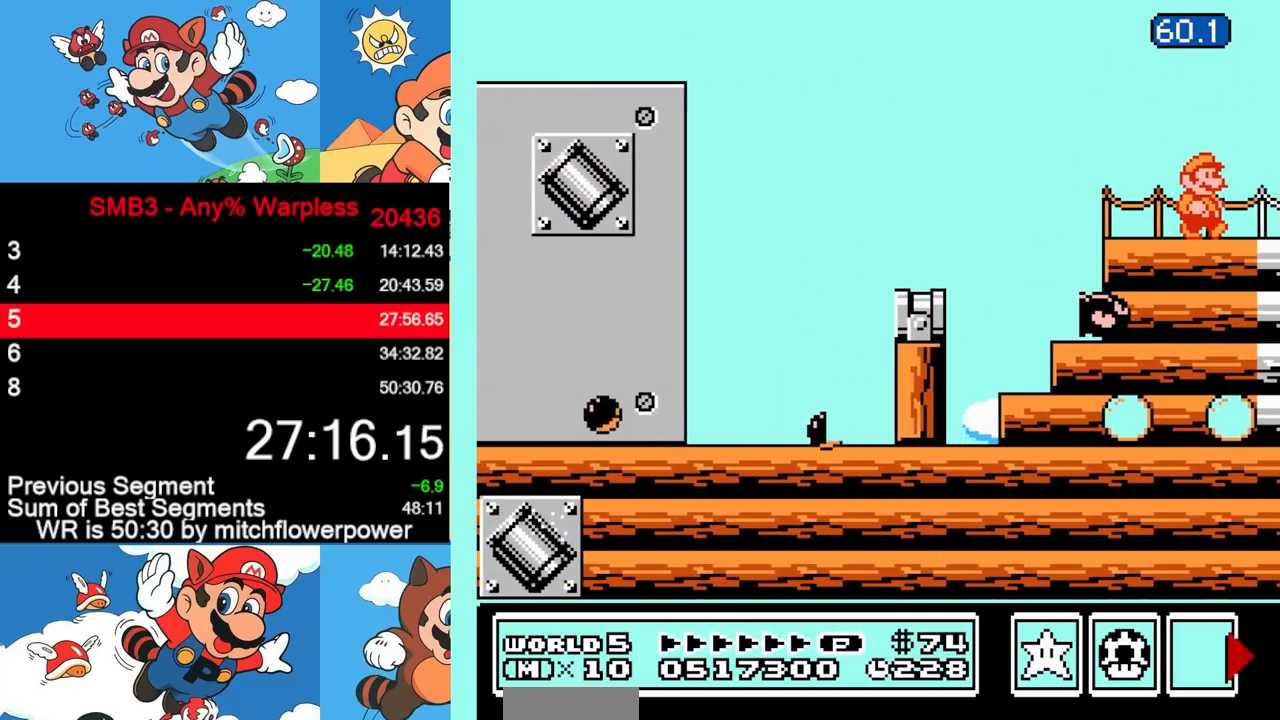
{"buttons": ["B", "DPAD_RIGHT"], "events": [[100, "B", "down"]]}
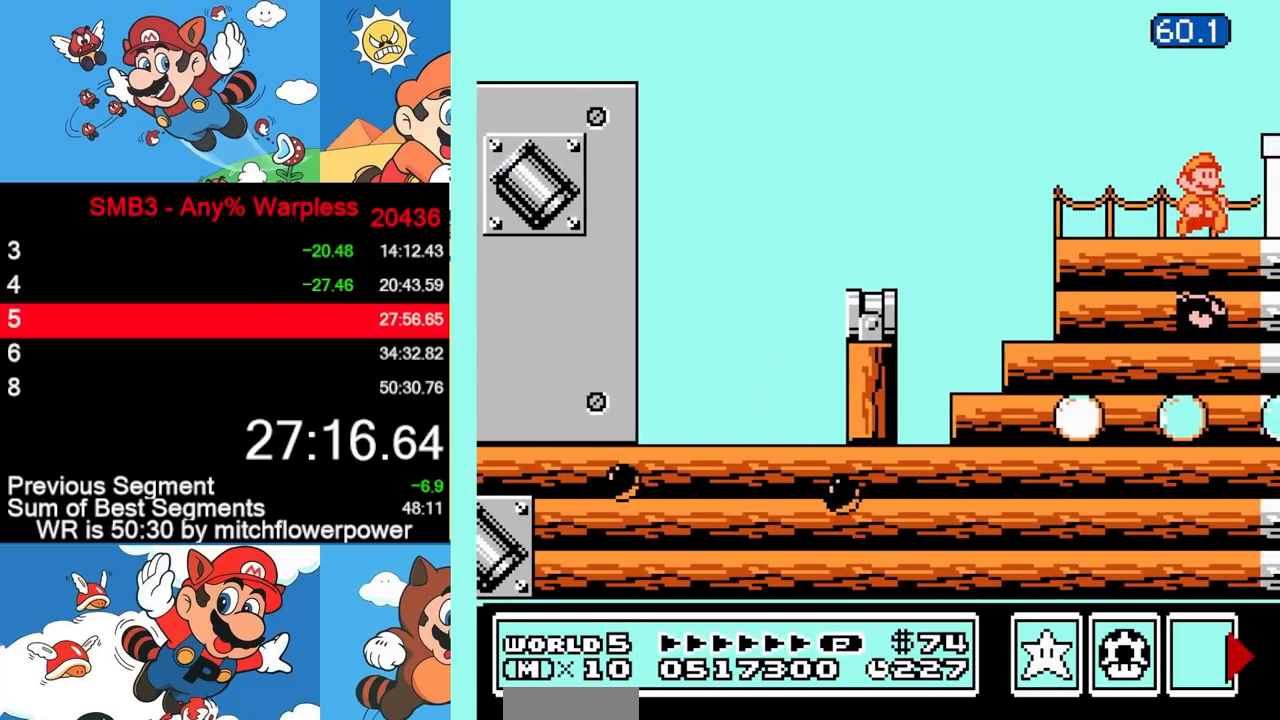
{"buttons": ["B", "DPAD_RIGHT"], "events": [[183, "A", "down"], [333, "A", "up"]]}
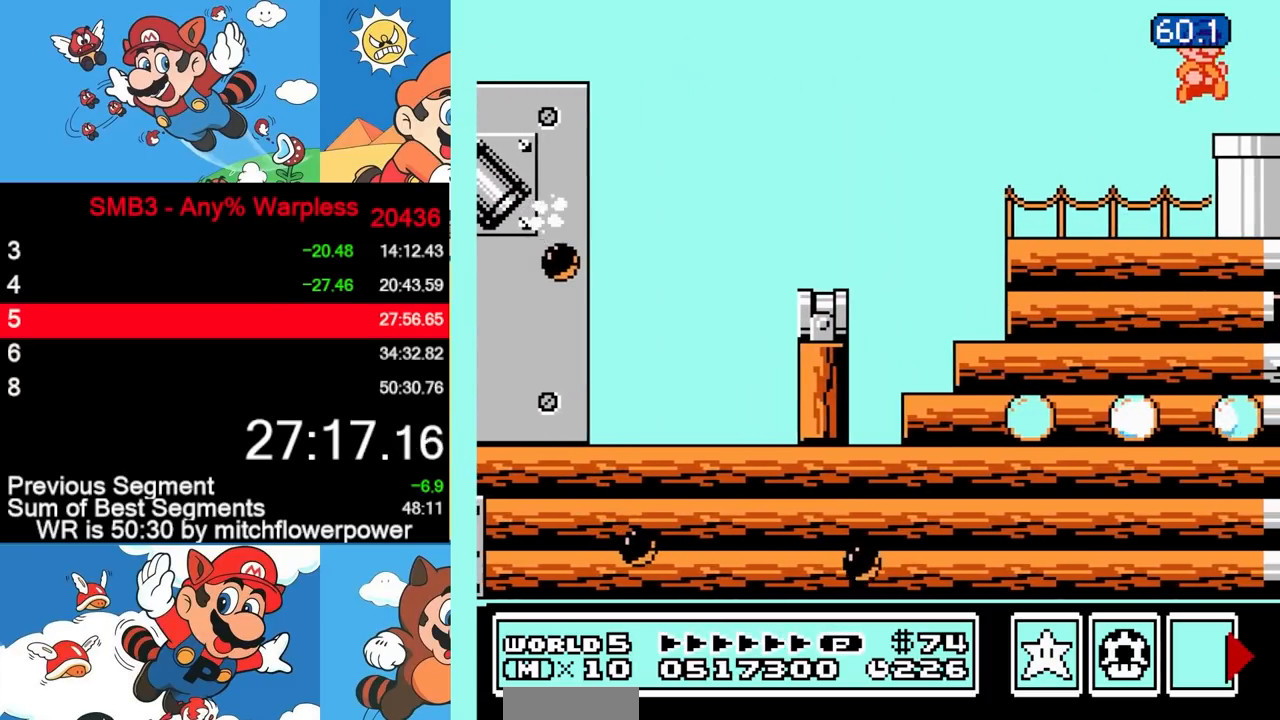
{"buttons": ["B", "DPAD_DOWN"], "events": [[433, "DPAD_DOWN", "down"], [450, "DPAD_RIGHT", "up"]]}
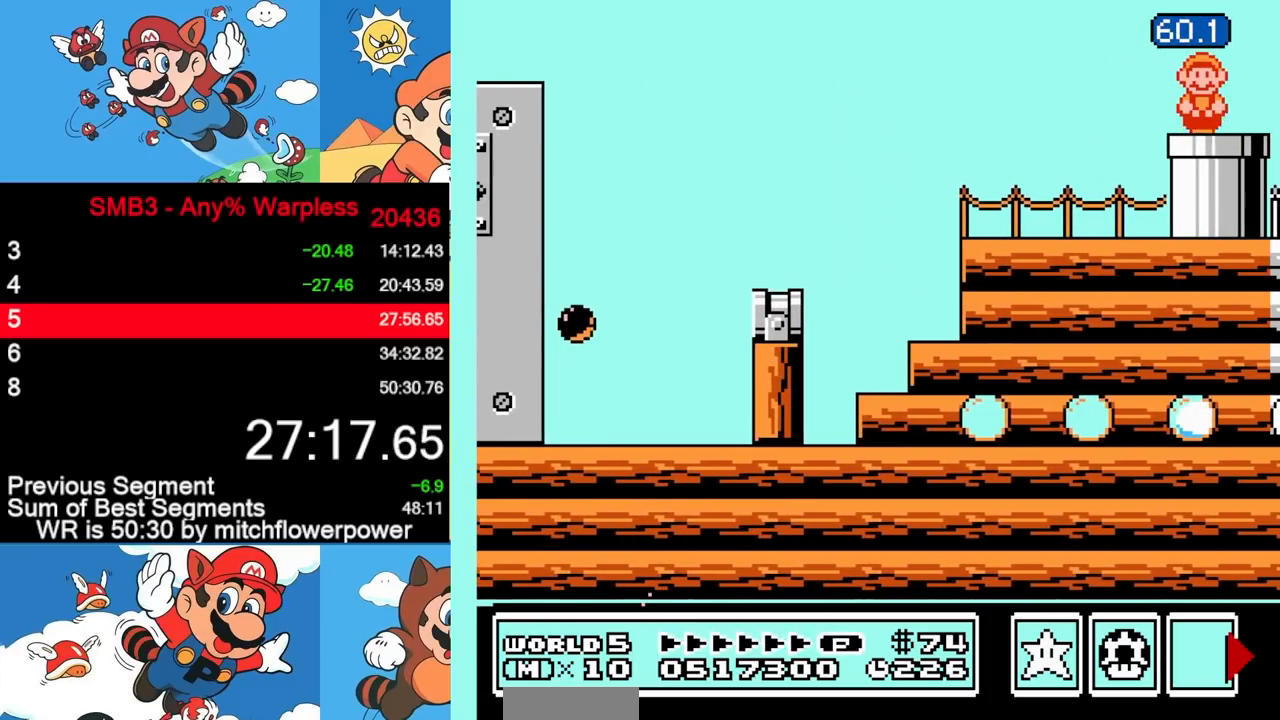
{"buttons": [], "events": [[200, "DPAD_DOWN", "up"], [233, "B", "up"]]}
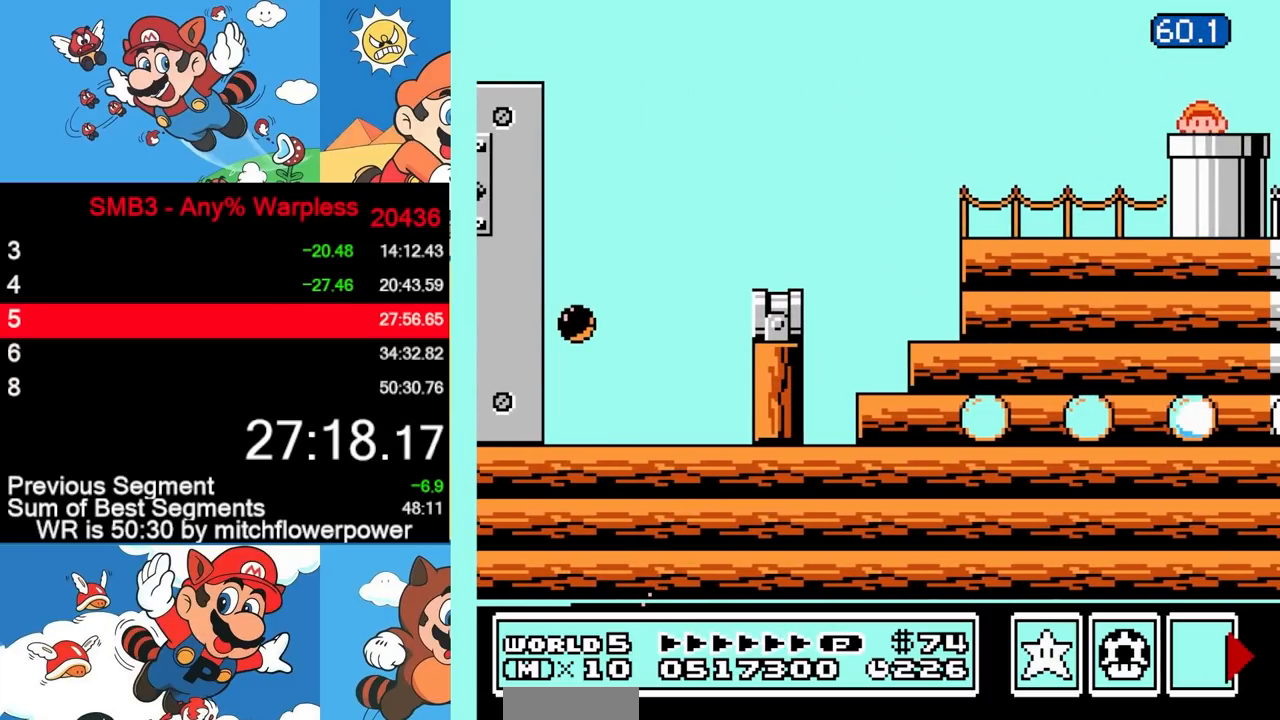
{"buttons": [], "events": []}
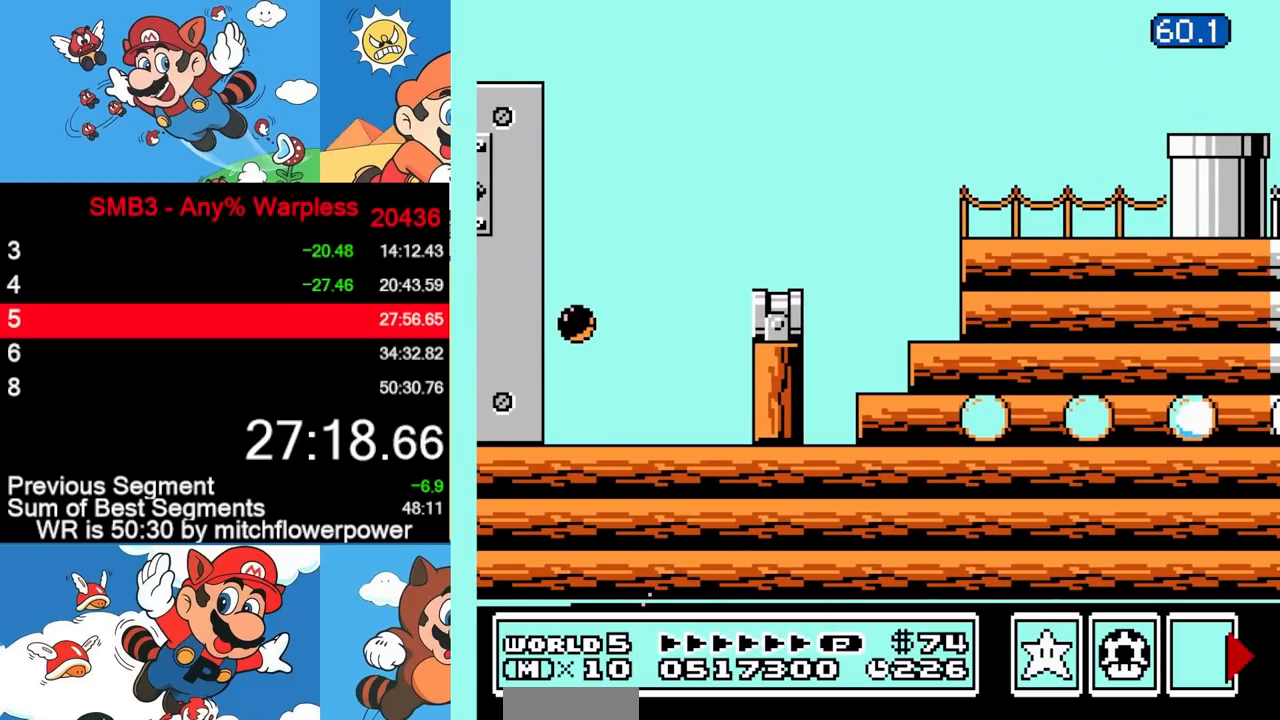
{"buttons": ["B"], "events": [[83, "B", "down"]]}
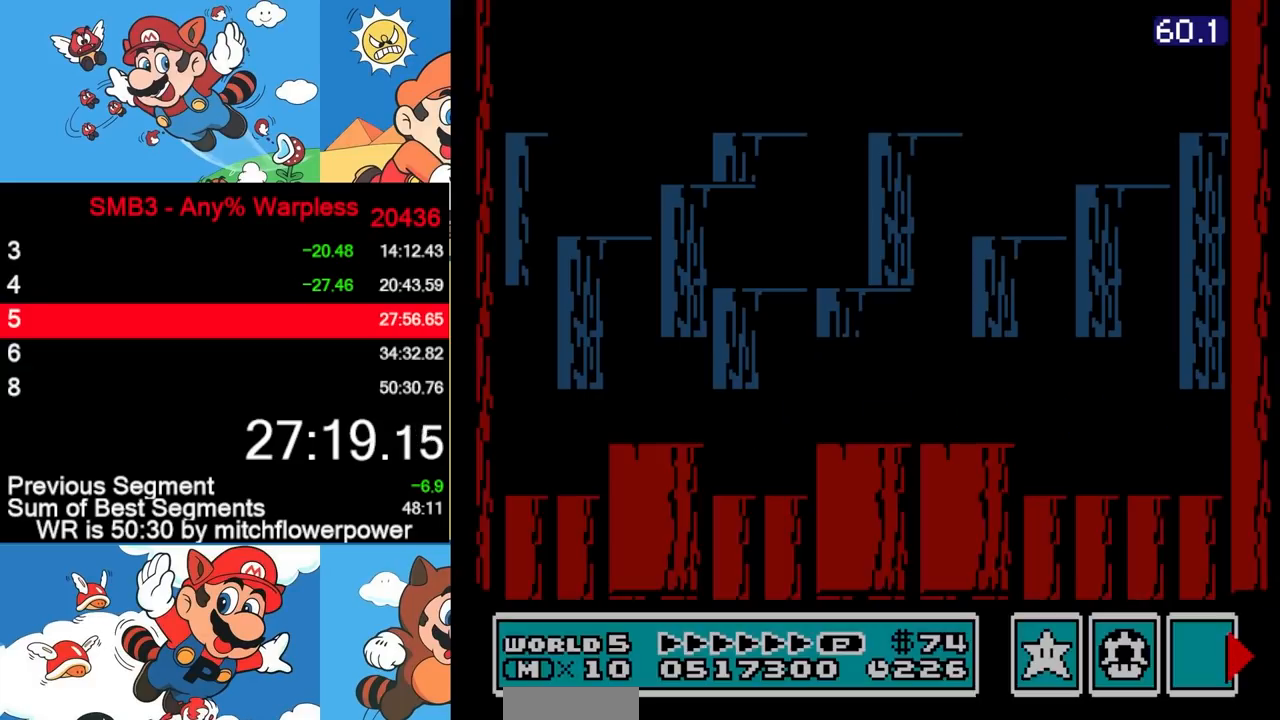
{"buttons": ["DPAD_RIGHT"], "events": [[83, "DPAD_RIGHT", "down"], [450, "B", "up"]]}
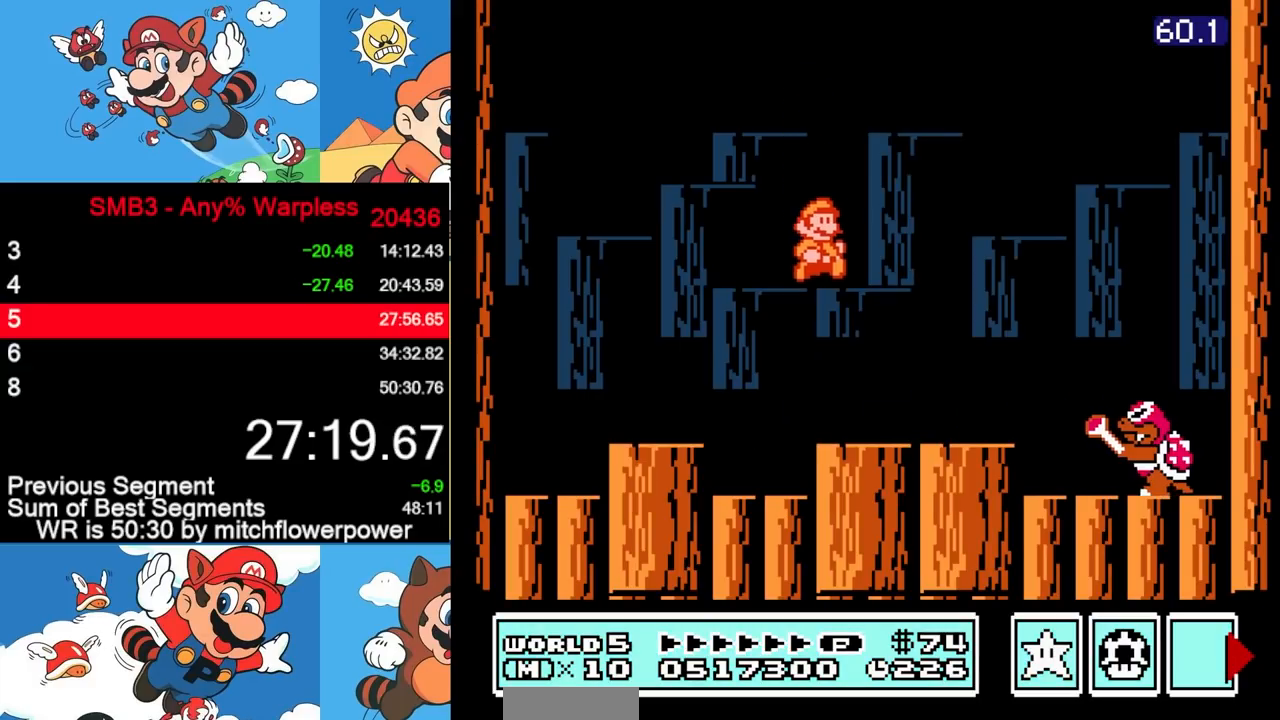
{"buttons": ["B"], "events": [[83, "B", "down"], [133, "B", "up"], [217, "B", "down"], [267, "B", "up"], [333, "B", "down"], [333, "DPAD_RIGHT", "up"]]}
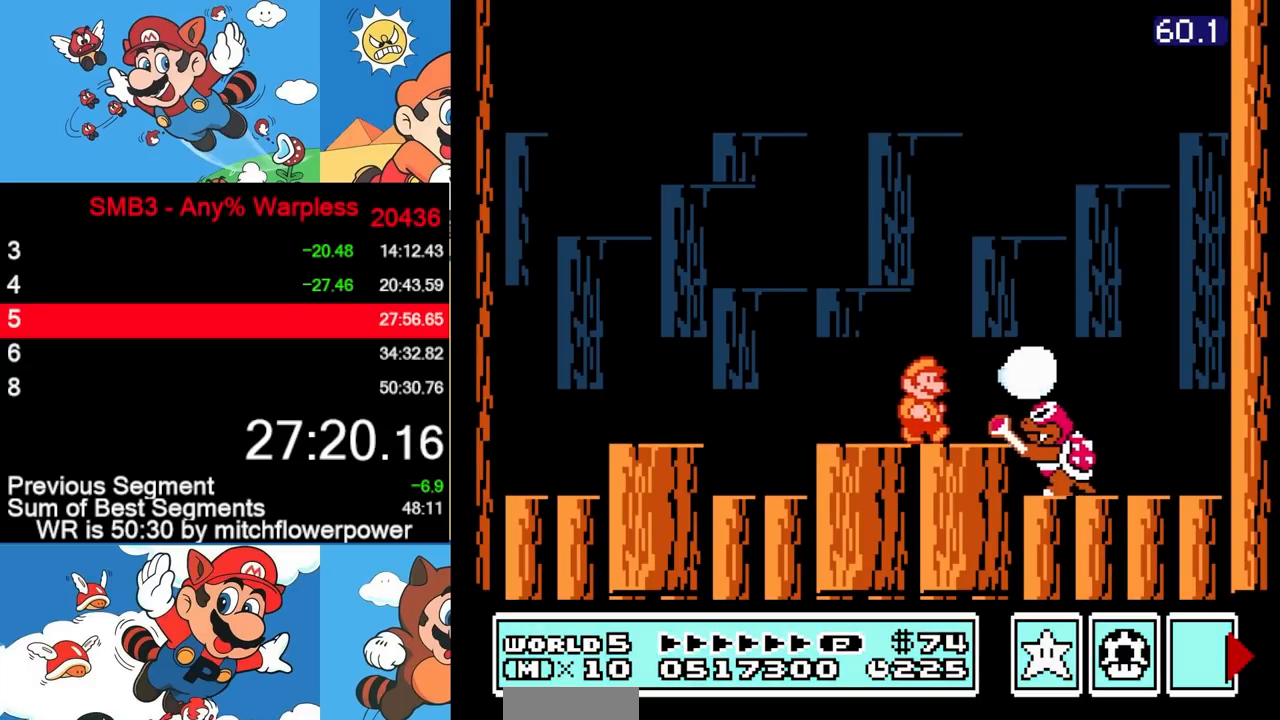
{"buttons": ["DPAD_LEFT"], "events": [[83, "B", "up"], [117, "DPAD_RIGHT", "down"], [200, "A", "down"], [200, "B", "down"], [217, "DPAD_RIGHT", "up"], [267, "B", "up"], [283, "A", "up"], [300, "A", "down"], [300, "B", "down"], [367, "A", "up"], [367, "B", "up"], [450, "DPAD_LEFT", "down"]]}
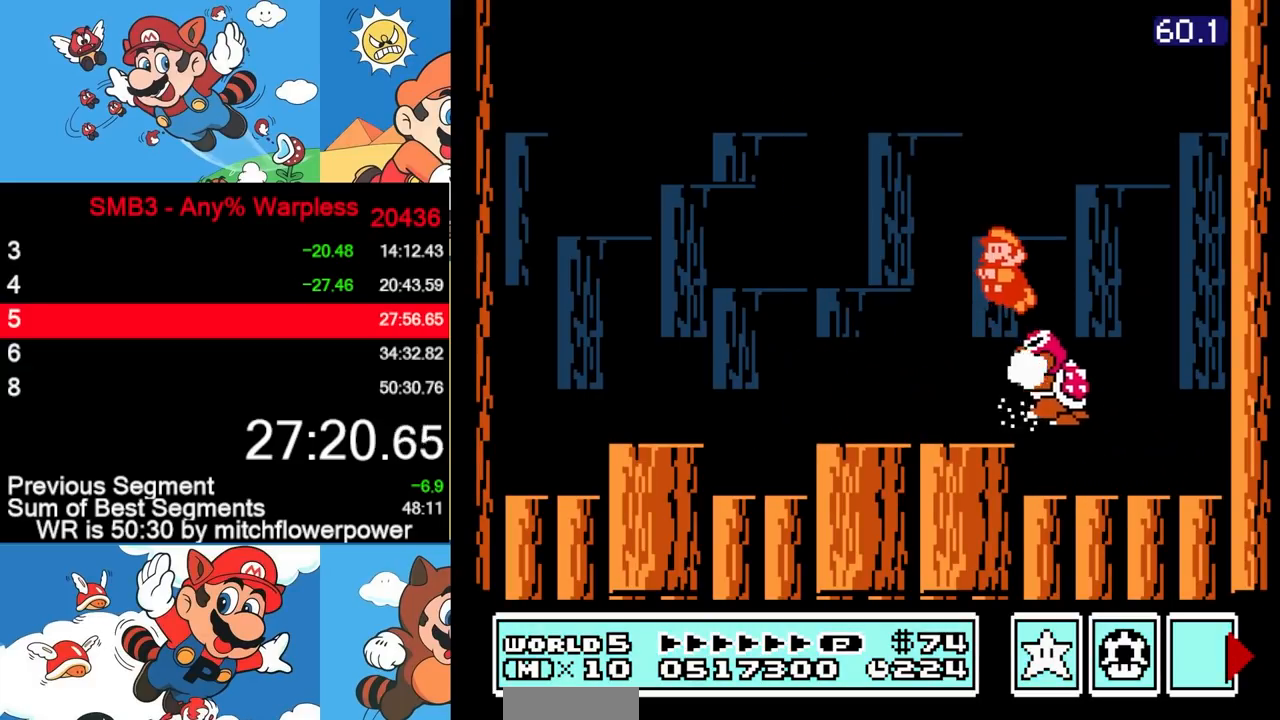
{"buttons": [], "events": [[117, "DPAD_LEFT", "up"], [183, "DPAD_LEFT", "down"], [317, "DPAD_LEFT", "up"], [383, "DPAD_RIGHT", "down"], [467, "DPAD_RIGHT", "up"]]}
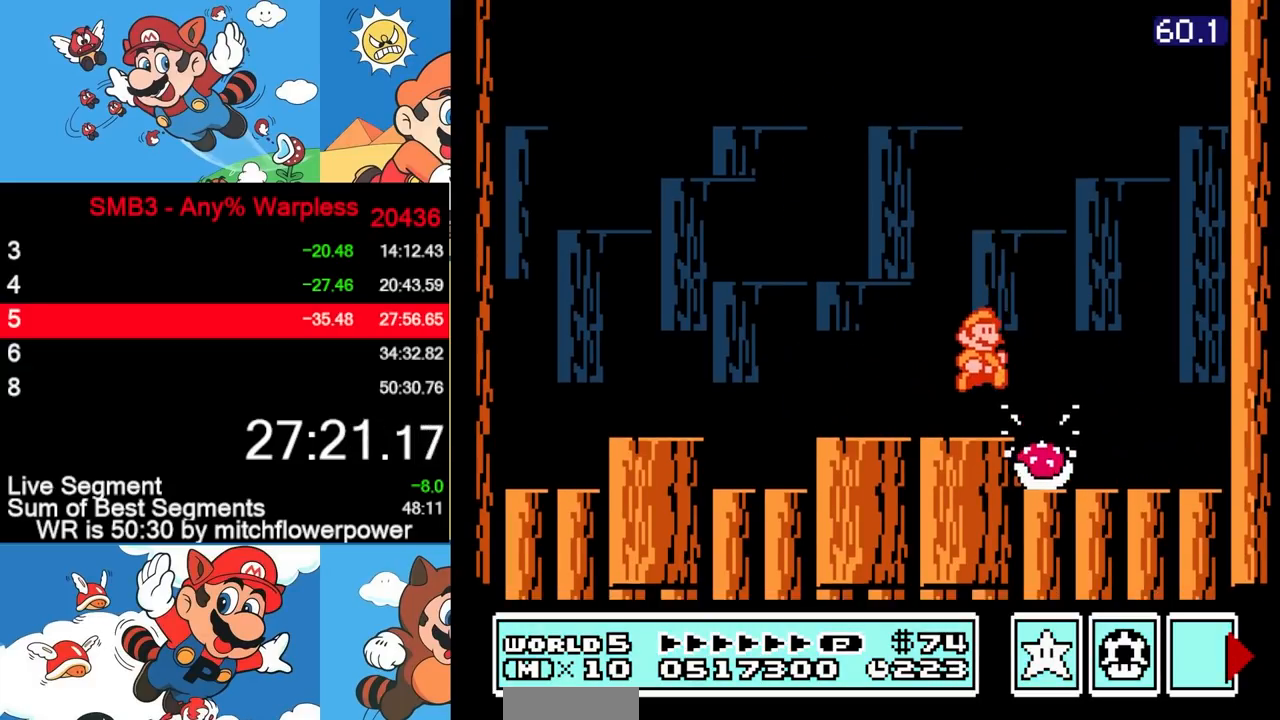
{"buttons": [], "events": [[50, "B", "down"], [83, "B", "up"], [133, "B", "down"], [217, "B", "up"], [233, "B", "down"], [283, "B", "up"], [300, "B", "down"], [333, "B", "up"], [350, "B", "down"], [383, "B", "up"], [417, "B", "down"], [450, "B", "up"], [467, "B", "down"], [500, "B", "up"]]}
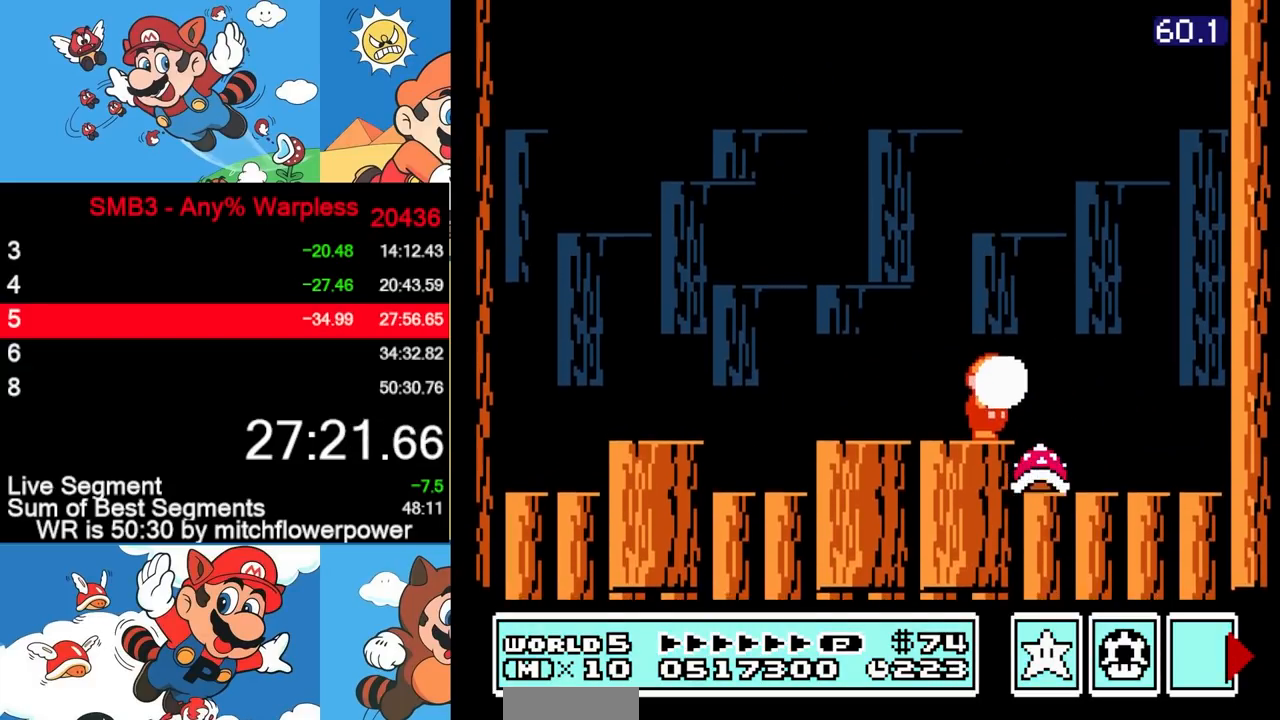
{"buttons": ["B"], "events": [[33, "B", "down"], [67, "A", "down"], [67, "B", "up"], [83, "A", "up"], [83, "B", "down"], [117, "A", "down"], [117, "B", "up"], [133, "A", "up"], [133, "B", "down"], [167, "B", "up"], [183, "A", "down"], [183, "B", "down"], [200, "A", "up"], [233, "A", "down"], [233, "B", "up"], [250, "A", "up"], [250, "B", "down"], [283, "B", "up"], [300, "B", "down"], [350, "A", "down"], [367, "A", "up"], [400, "B", "up"], [417, "B", "down"]]}
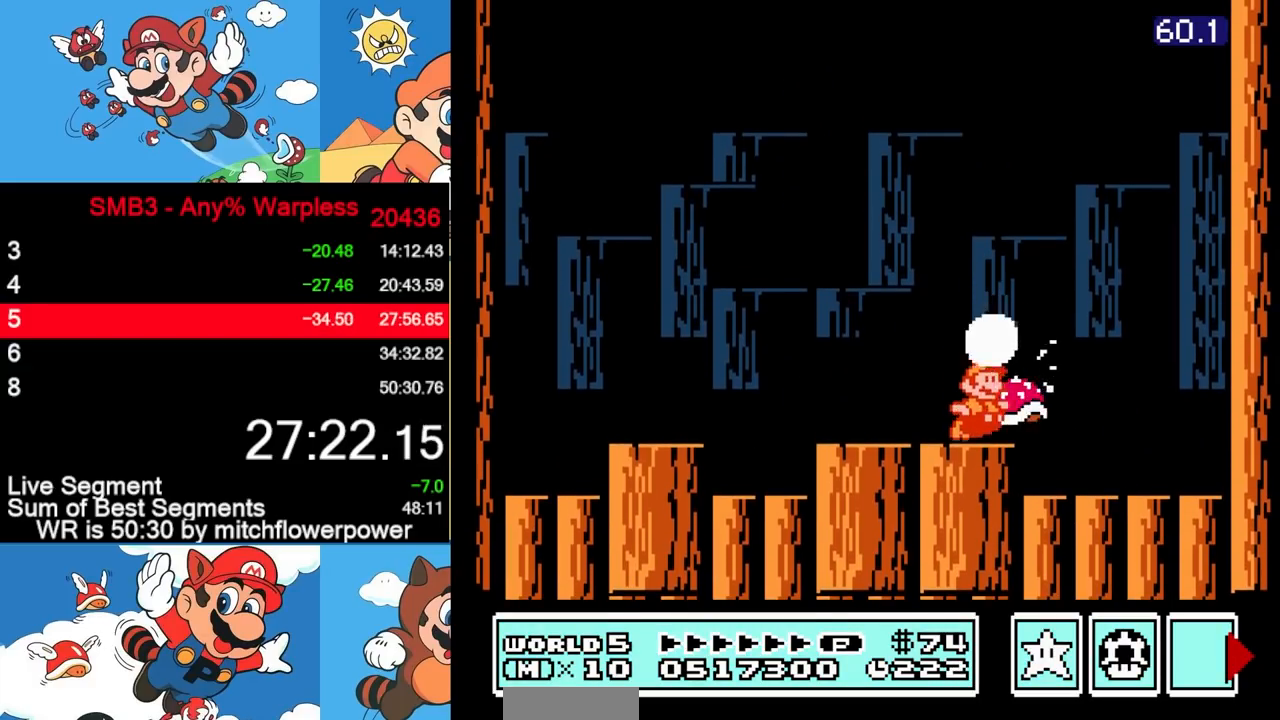
{"buttons": ["B", "DPAD_RIGHT"], "events": [[17, "B", "up"], [33, "B", "down"], [183, "DPAD_LEFT", "down"], [233, "DPAD_UP", "down"], [283, "DPAD_UP", "up"], [433, "DPAD_LEFT", "up"], [500, "DPAD_RIGHT", "down"]]}
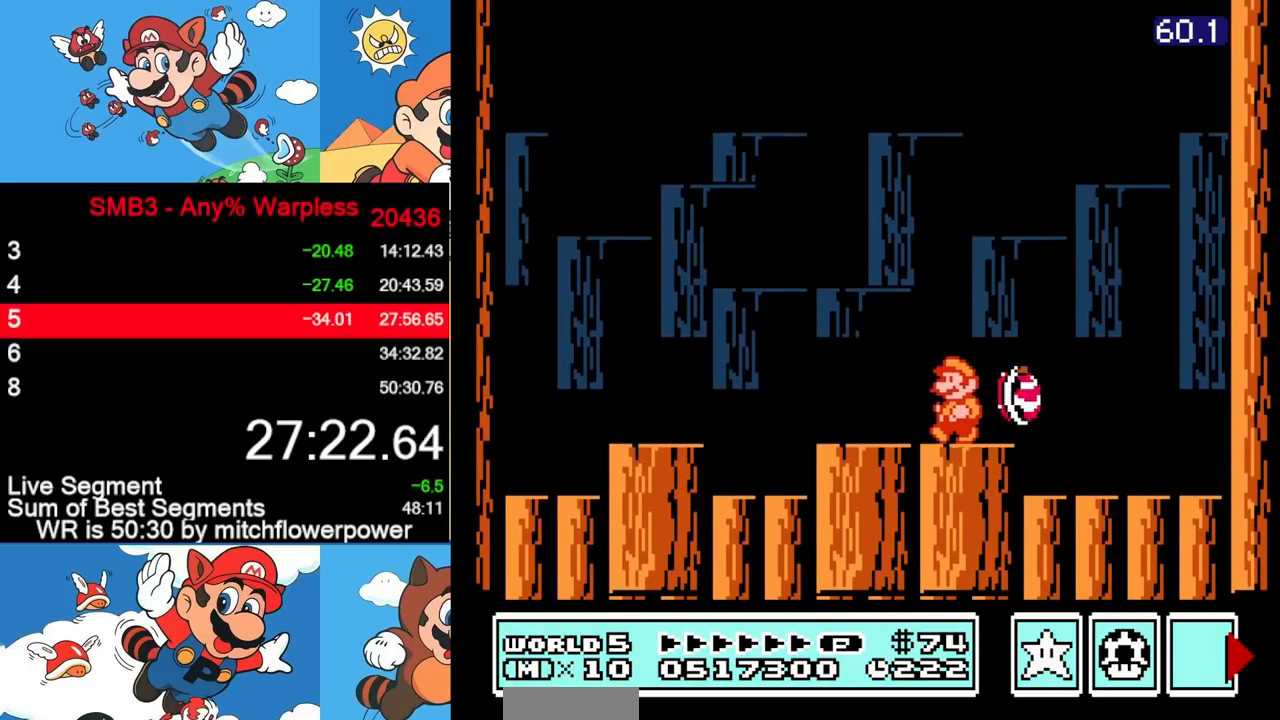
{"buttons": ["A", "B", "DPAD_RIGHT"], "events": [[483, "A", "down"]]}
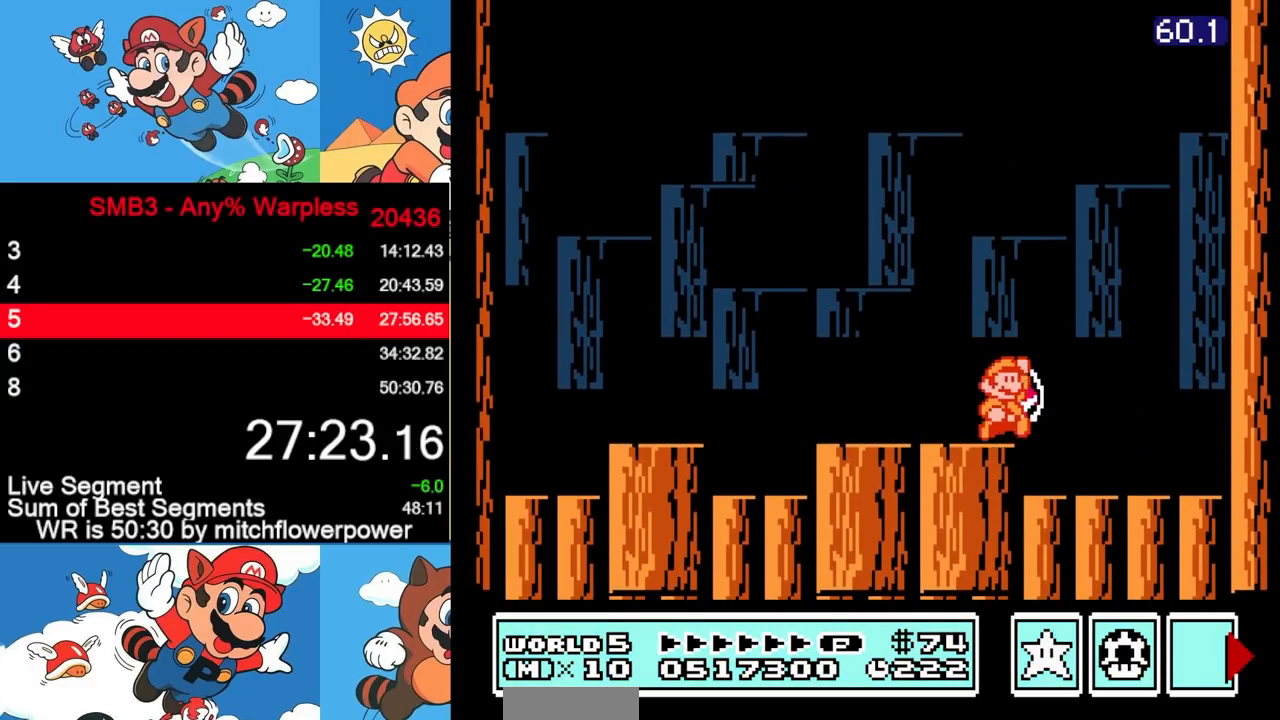
{"buttons": ["B", "DPAD_RIGHT"], "events": [[383, "A", "up"]]}
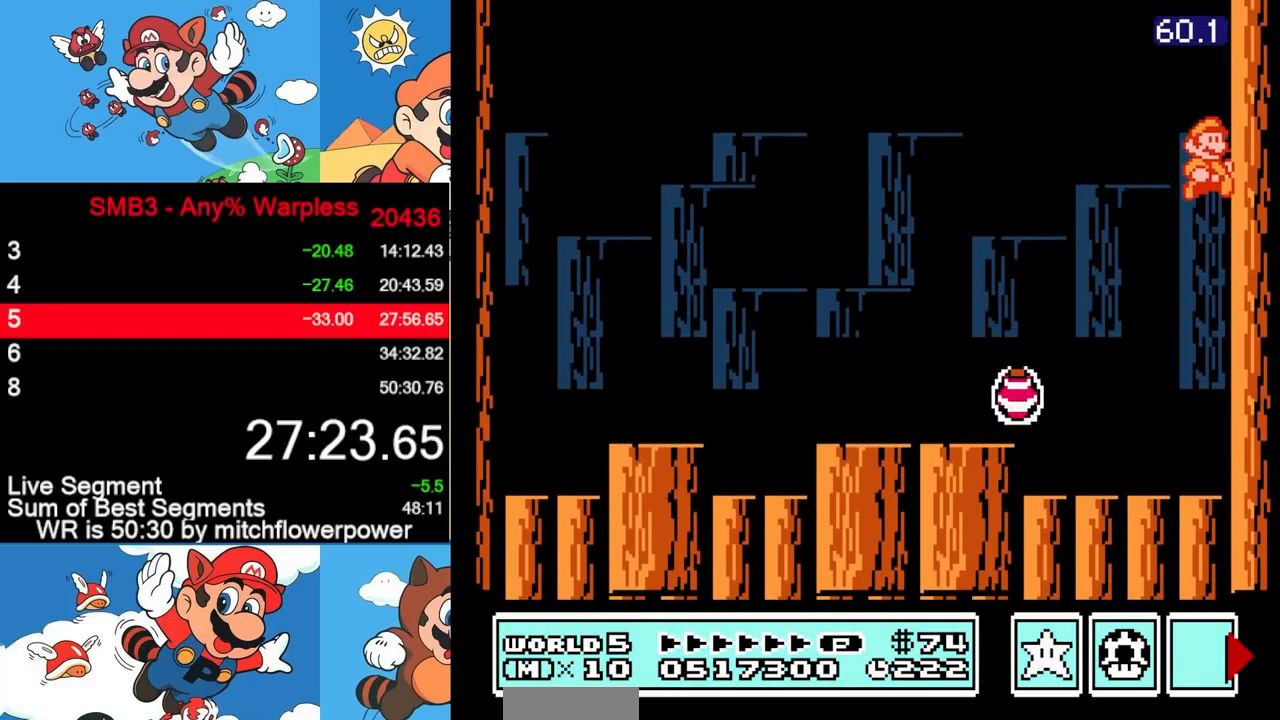
{"buttons": ["B", "DPAD_LEFT"], "events": [[17, "A", "down"], [283, "DPAD_LEFT", "down"], [283, "DPAD_RIGHT", "up"], [350, "A", "up"]]}
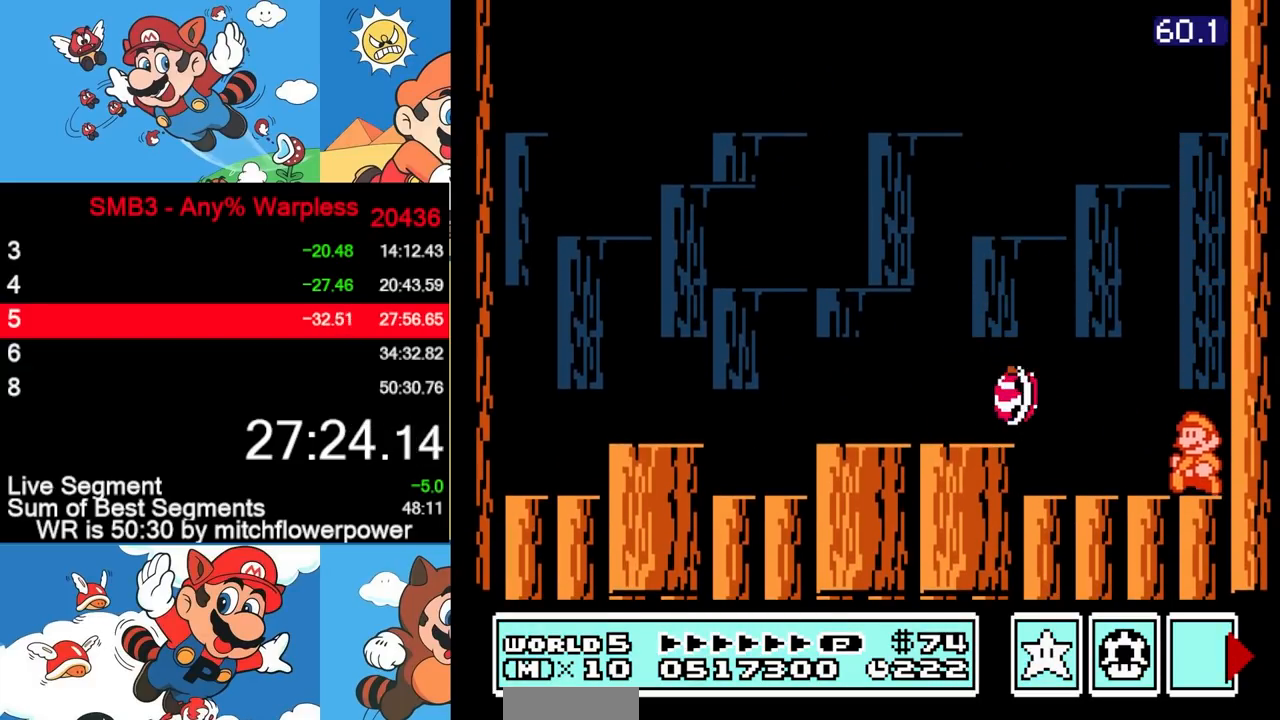
{"buttons": ["B", "DPAD_LEFT"], "events": [[200, "A", "down"], [283, "A", "up"]]}
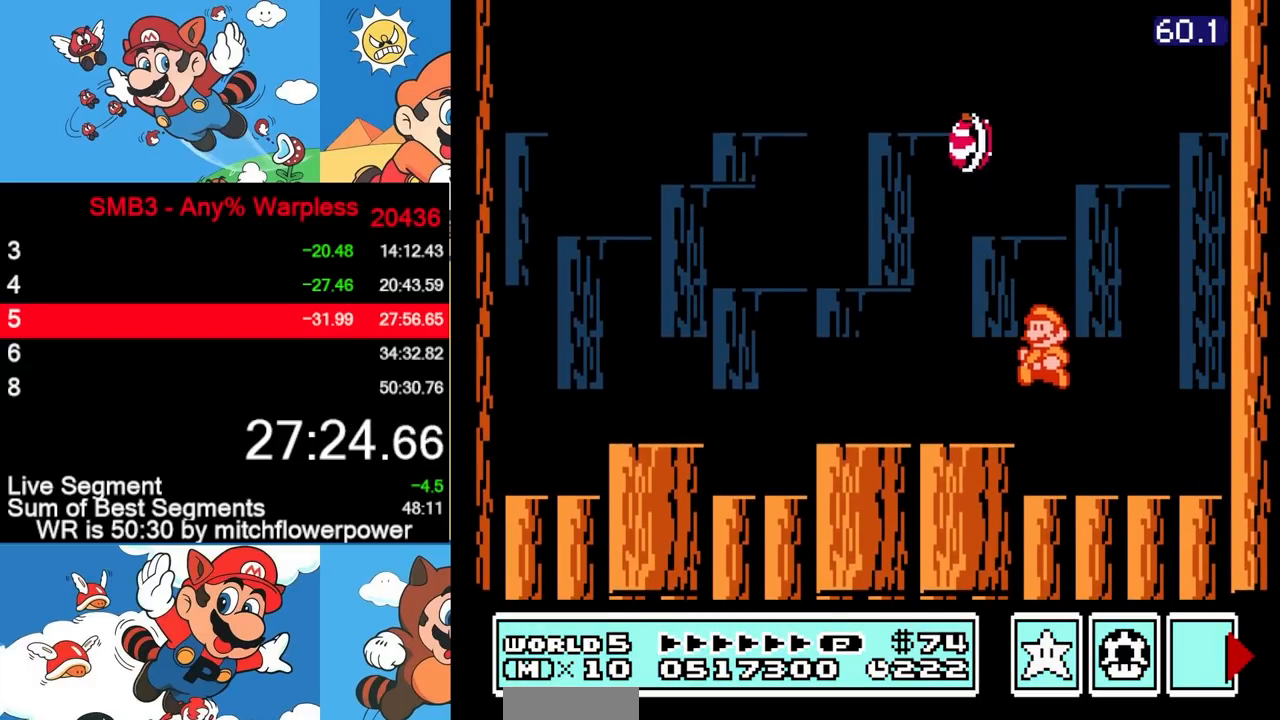
{"buttons": ["DPAD_RIGHT"], "events": [[17, "DPAD_LEFT", "up"], [133, "B", "up"], [133, "DPAD_RIGHT", "down"]]}
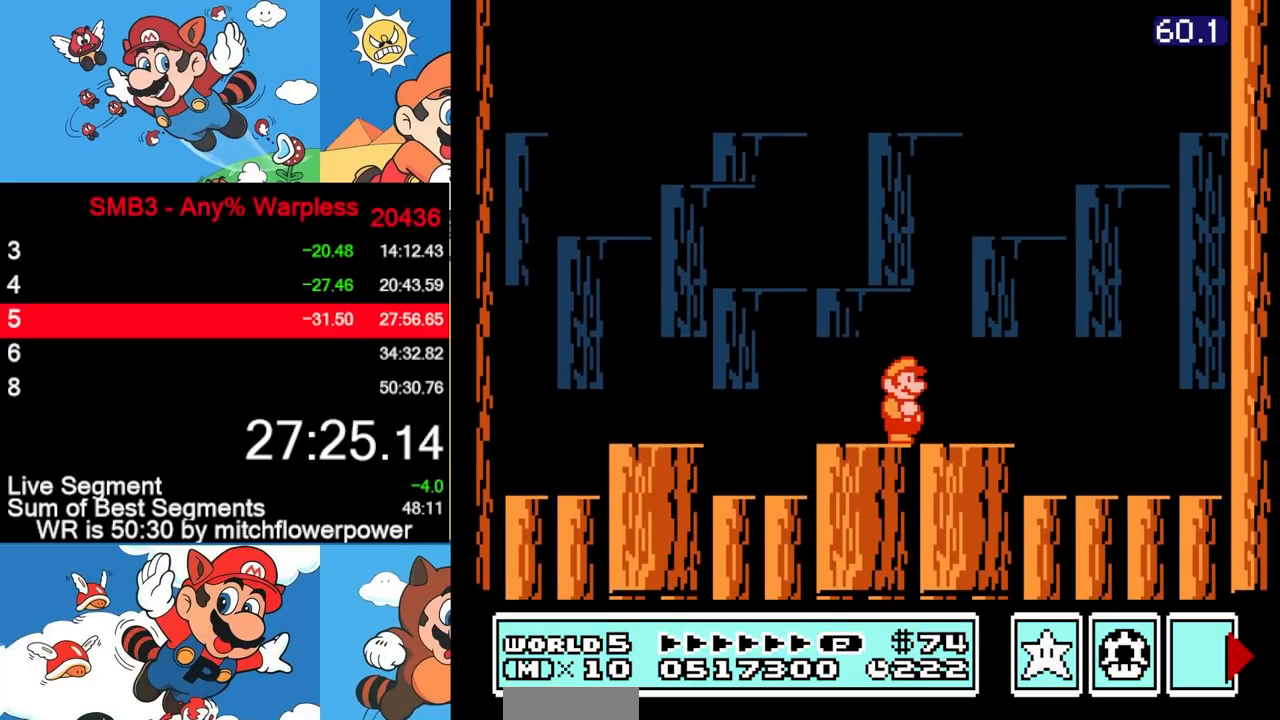
{"buttons": [], "events": [[33, "DPAD_RIGHT", "up"], [250, "DPAD_LEFT", "down"], [350, "DPAD_LEFT", "up"]]}
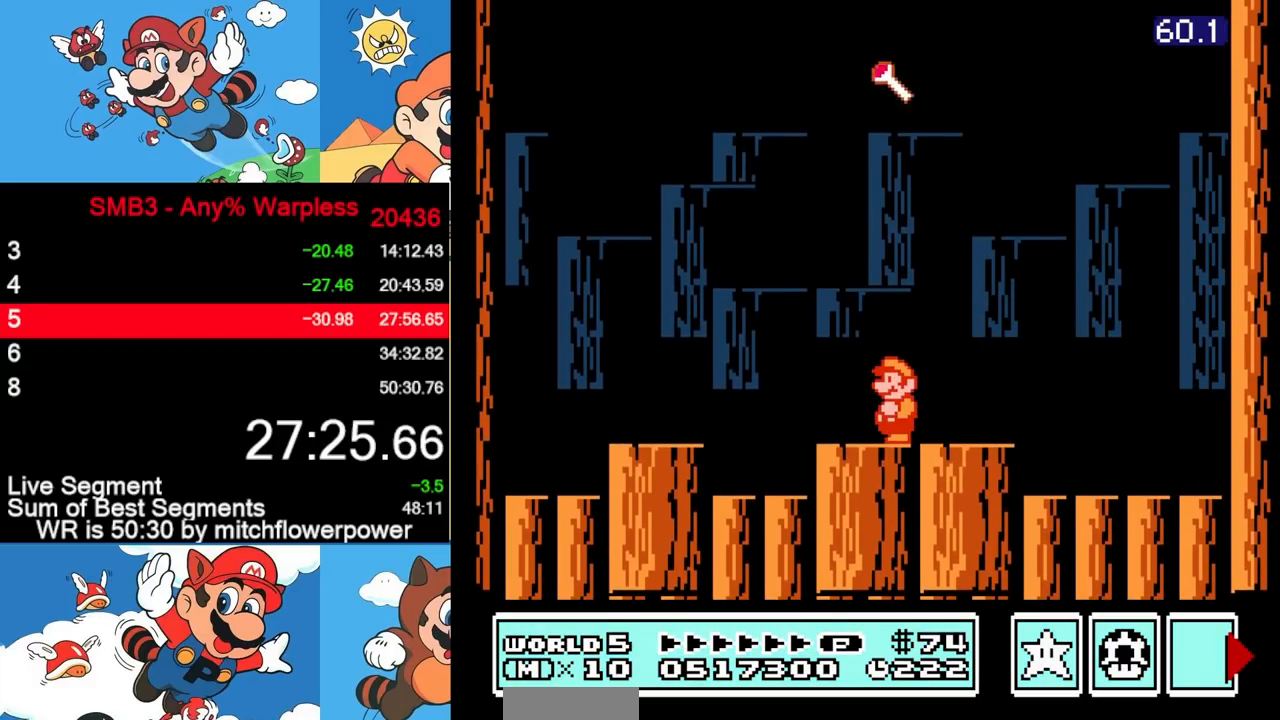
{"buttons": [], "events": [[167, "B", "down"], [217, "B", "up"], [217, "DPAD_RIGHT", "down"], [267, "B", "down"], [267, "DPAD_RIGHT", "up"], [317, "B", "up"]]}